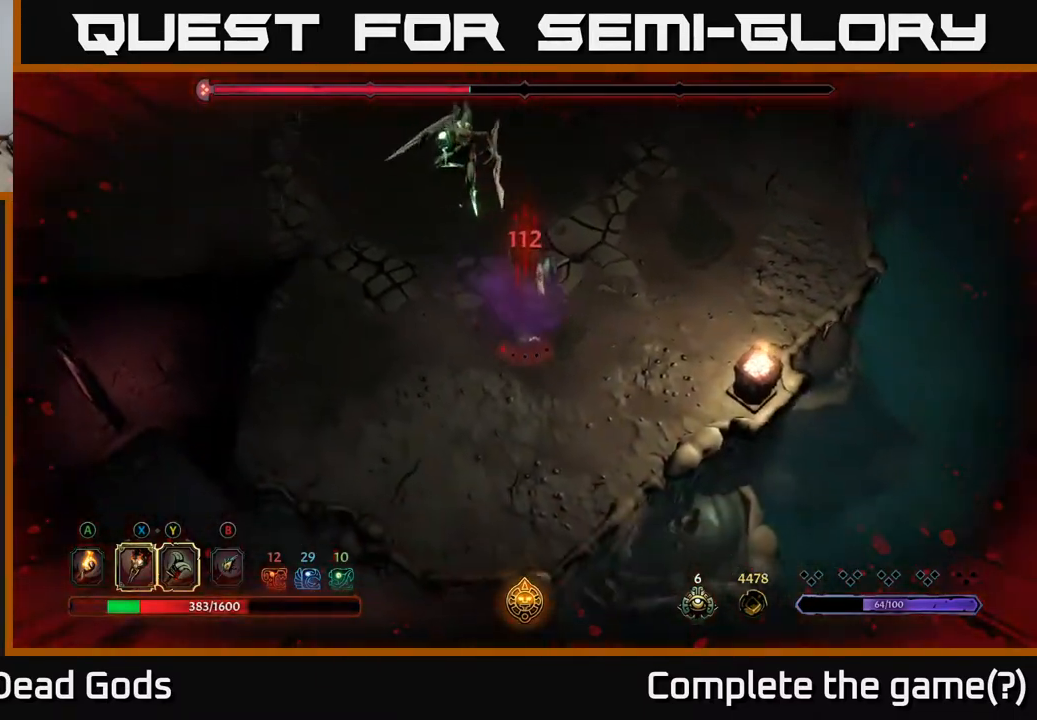
Gameplay with a controller (Xbox layout); each line is a JSON object with the inputs held at the frame after it. "events" lists button and stick changes between this image and that frame as [ms after this image, input, new state], when the widget could be followed in between.
{"buttons": [], "left_stick": "down-right", "right_stick": "center", "events": []}
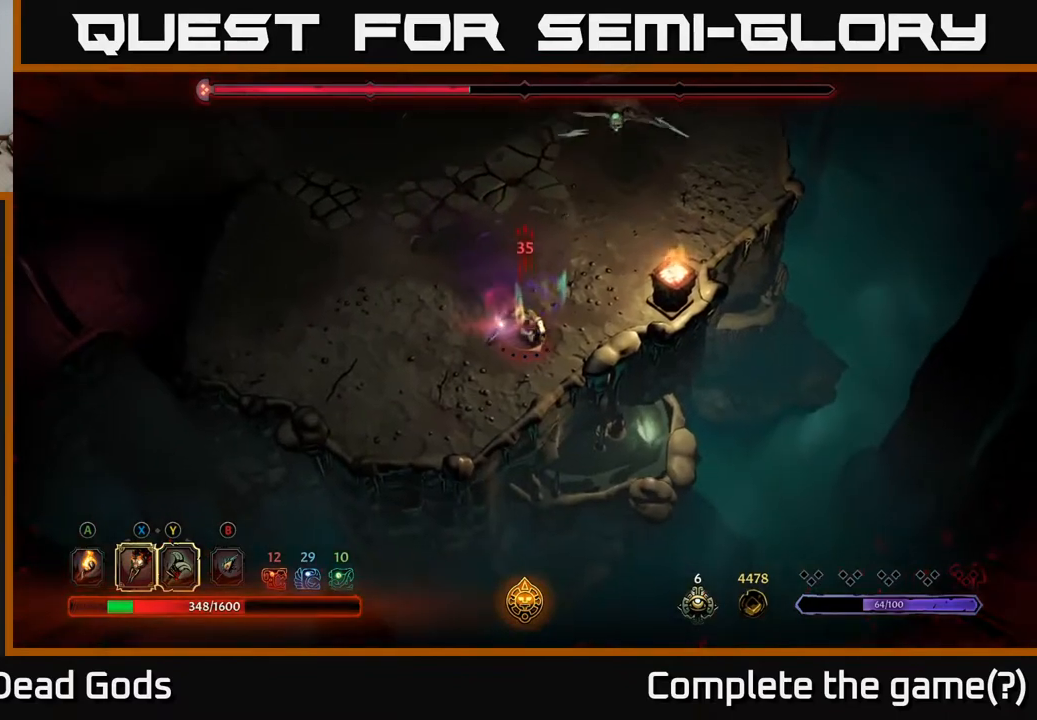
{"buttons": [], "left_stick": "left", "right_stick": "center", "events": [[117, "left_stick", "down-left"], [183, "left_stick", "left"]]}
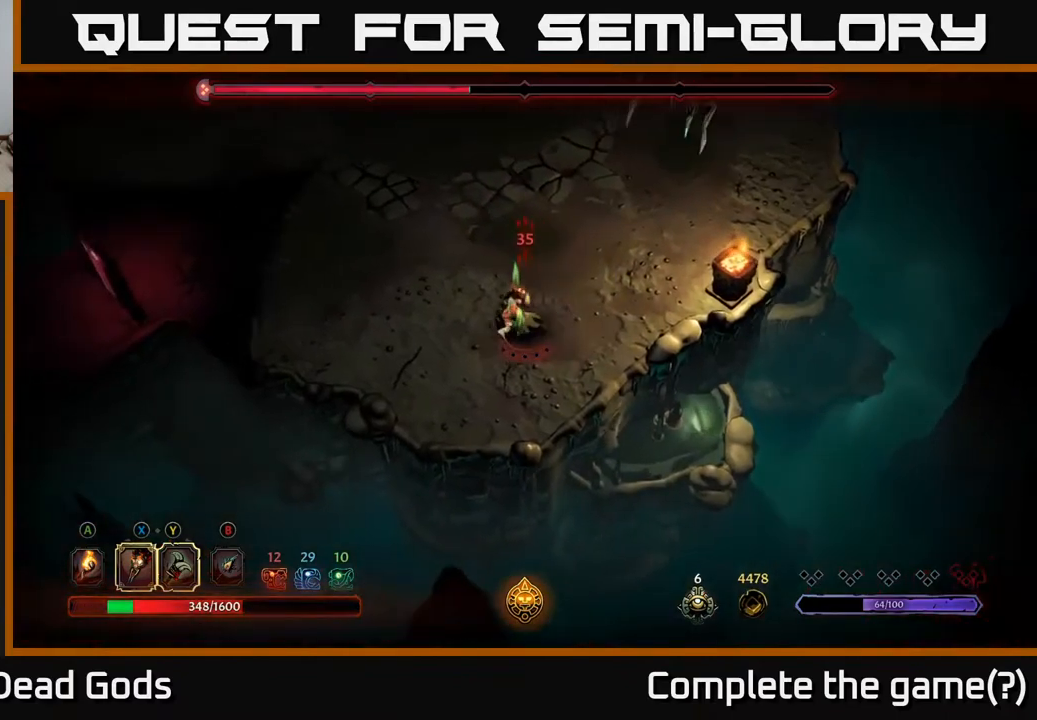
{"buttons": [], "left_stick": "left", "right_stick": "center", "events": []}
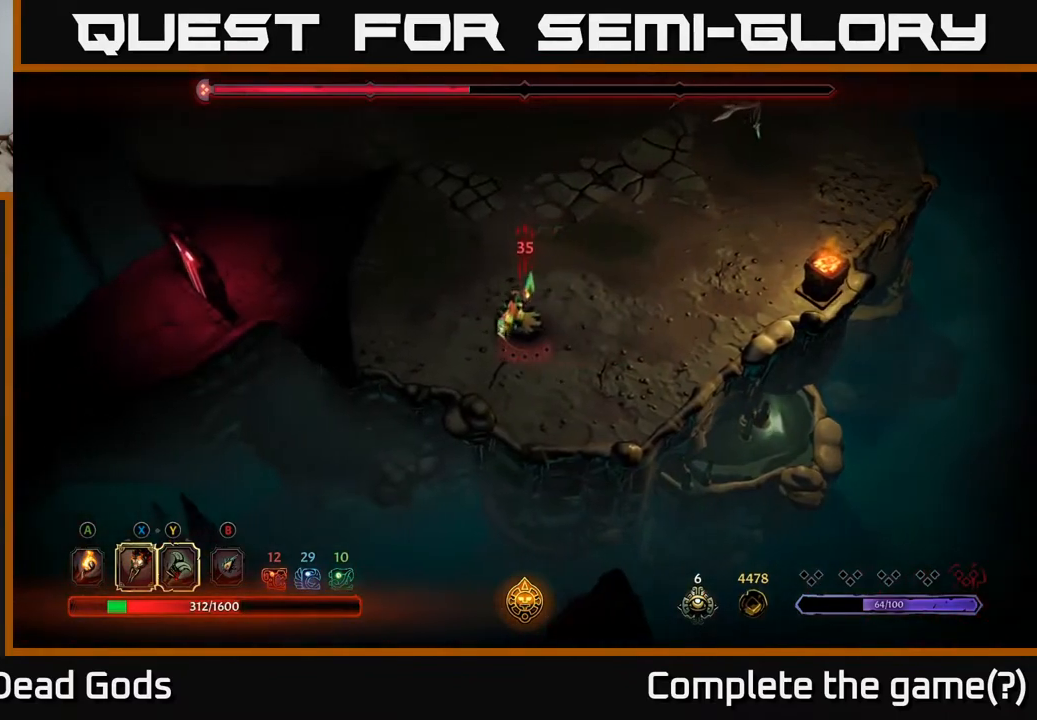
{"buttons": [], "left_stick": "up-left", "right_stick": "center", "events": [[450, "left_stick", "up-left"]]}
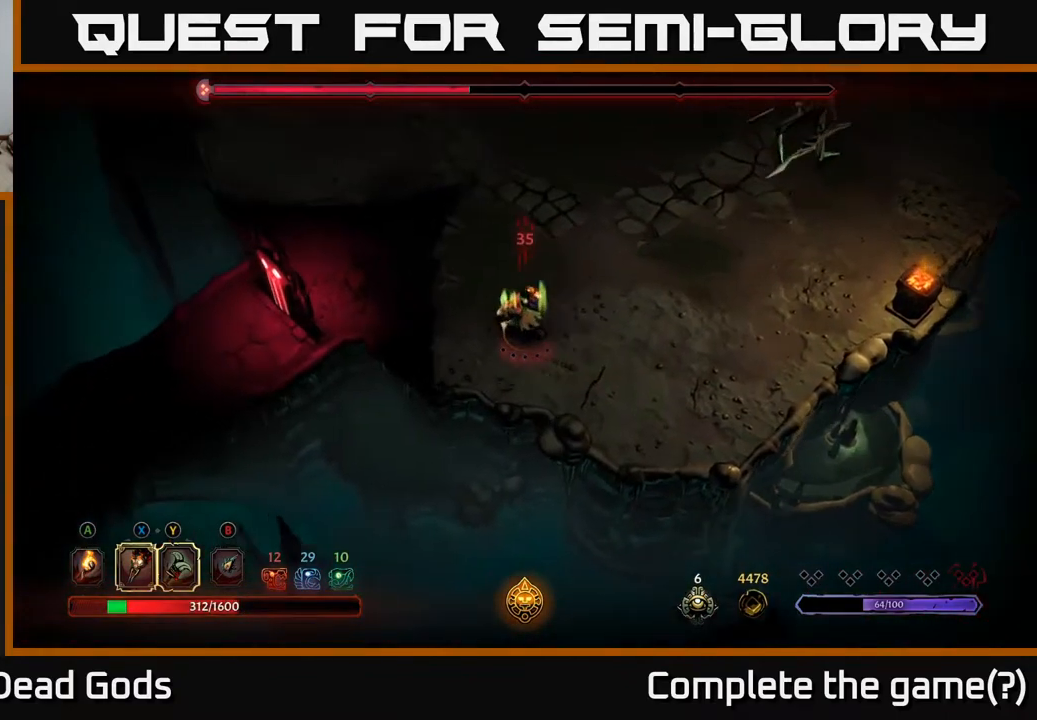
{"buttons": [], "left_stick": "up-right", "right_stick": "center", "events": [[300, "left_stick", "up"], [433, "left_stick", "up-right"]]}
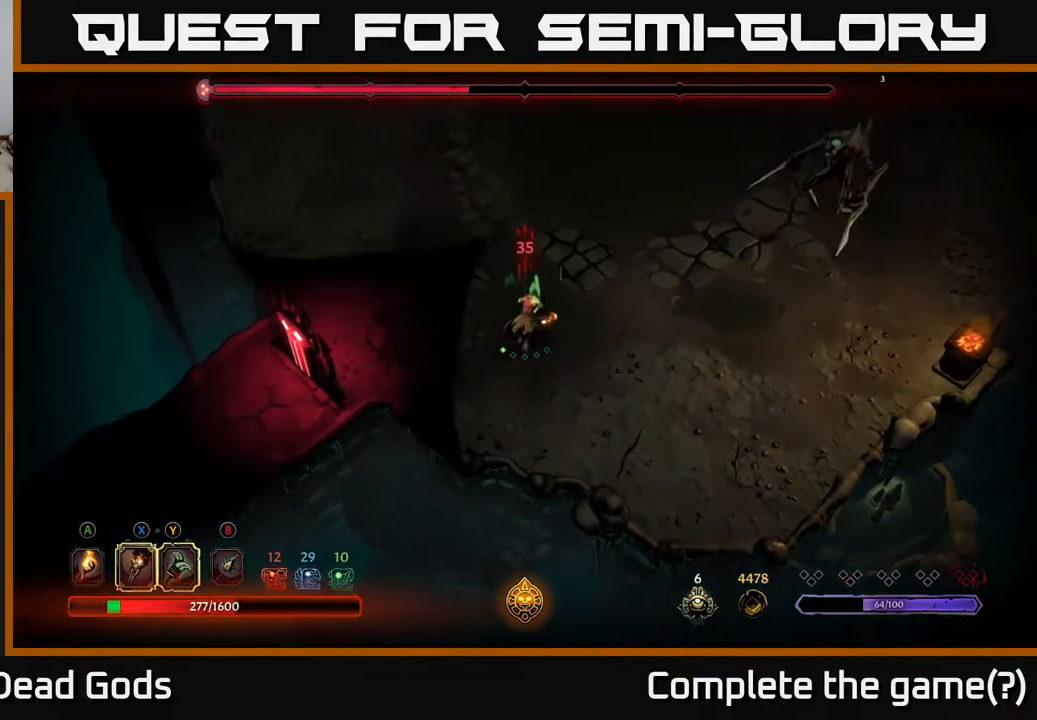
{"buttons": [], "left_stick": "down-right", "right_stick": "center", "events": [[117, "left_stick", "right"], [317, "left_stick", "down-right"]]}
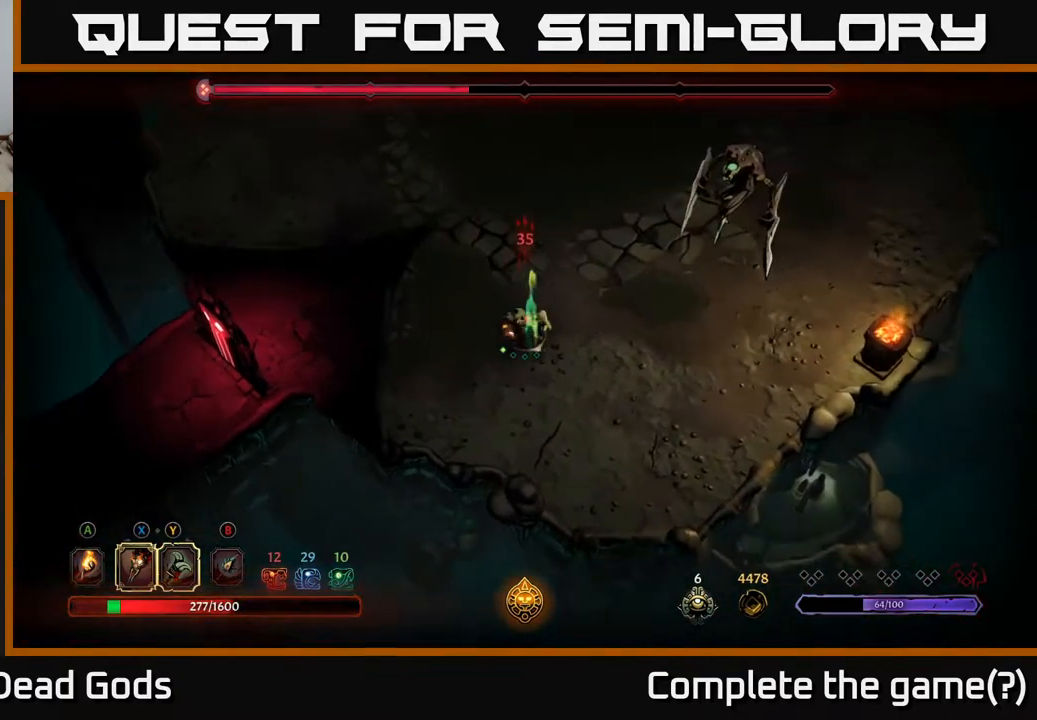
{"buttons": [], "left_stick": "up-left", "right_stick": "center", "events": [[33, "left_stick", "down-left"], [83, "left_stick", "left"], [233, "left_stick", "up-left"]]}
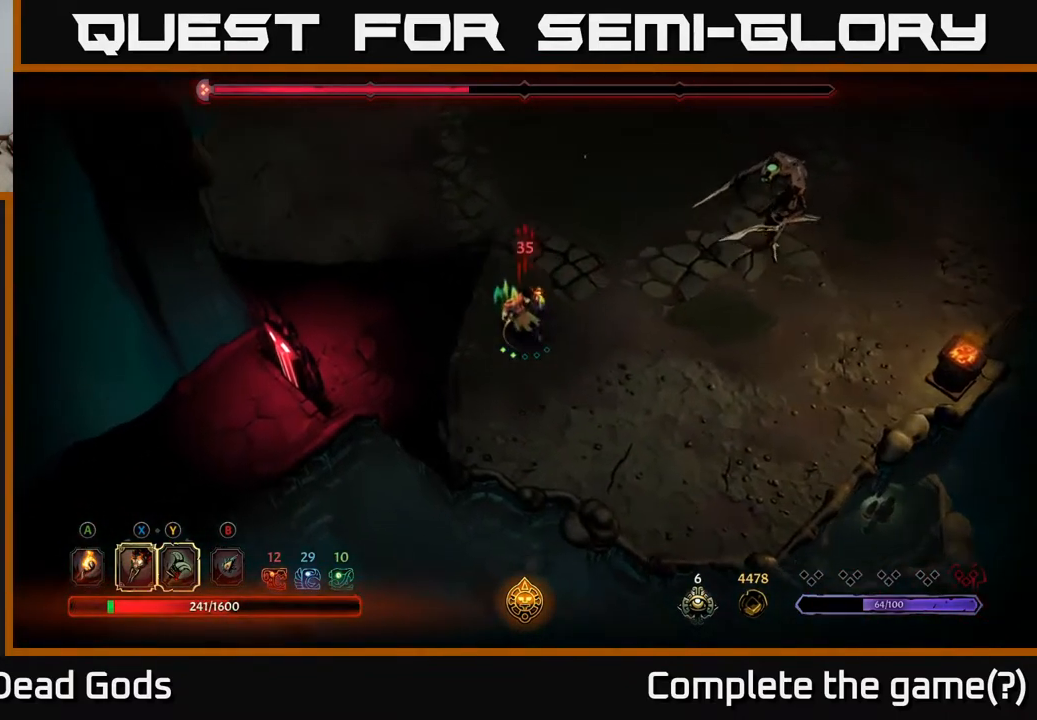
{"buttons": [], "left_stick": "up-left", "right_stick": "center", "events": []}
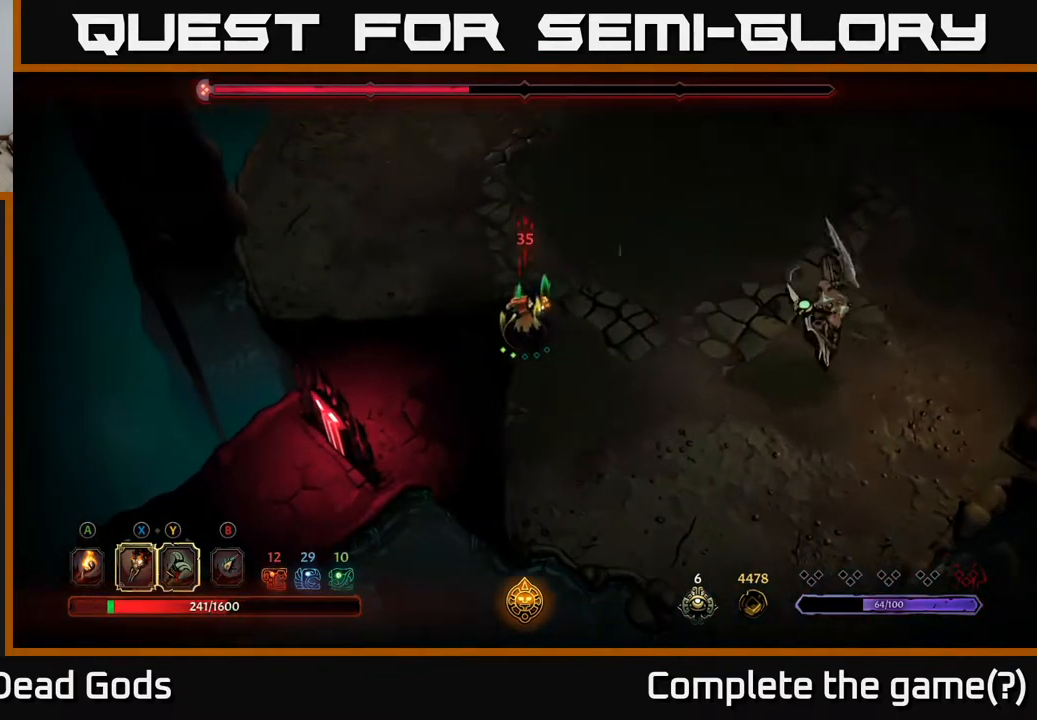
{"buttons": [], "left_stick": "up-left", "right_stick": "center", "events": []}
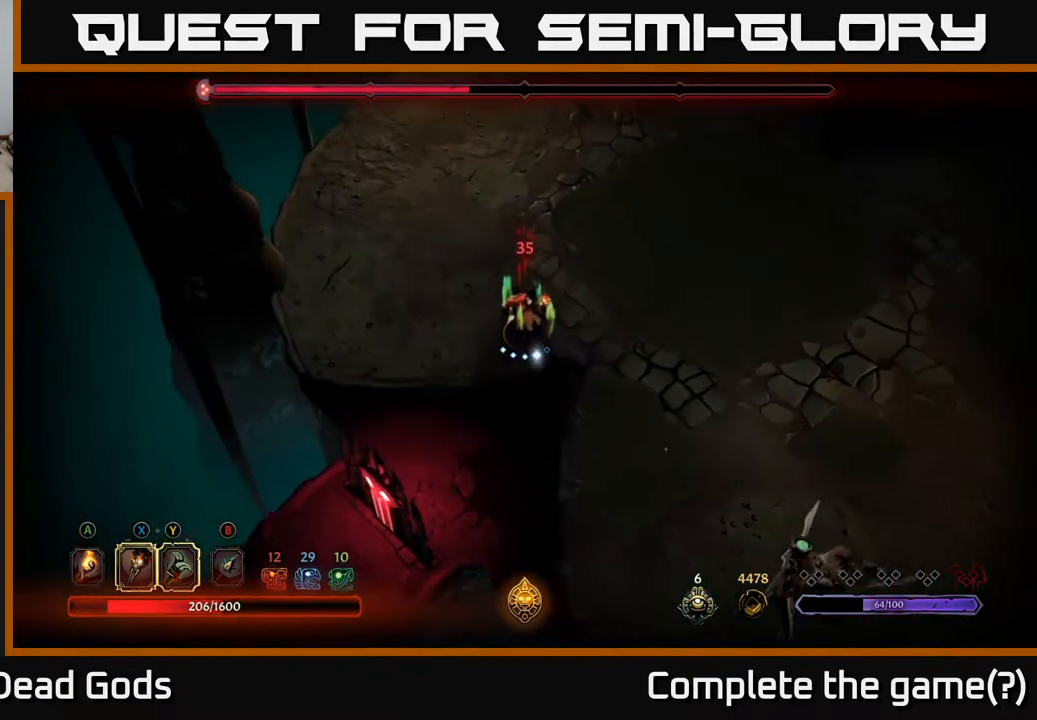
{"buttons": [], "left_stick": "up", "right_stick": "center", "events": [[33, "left_stick", "up"]]}
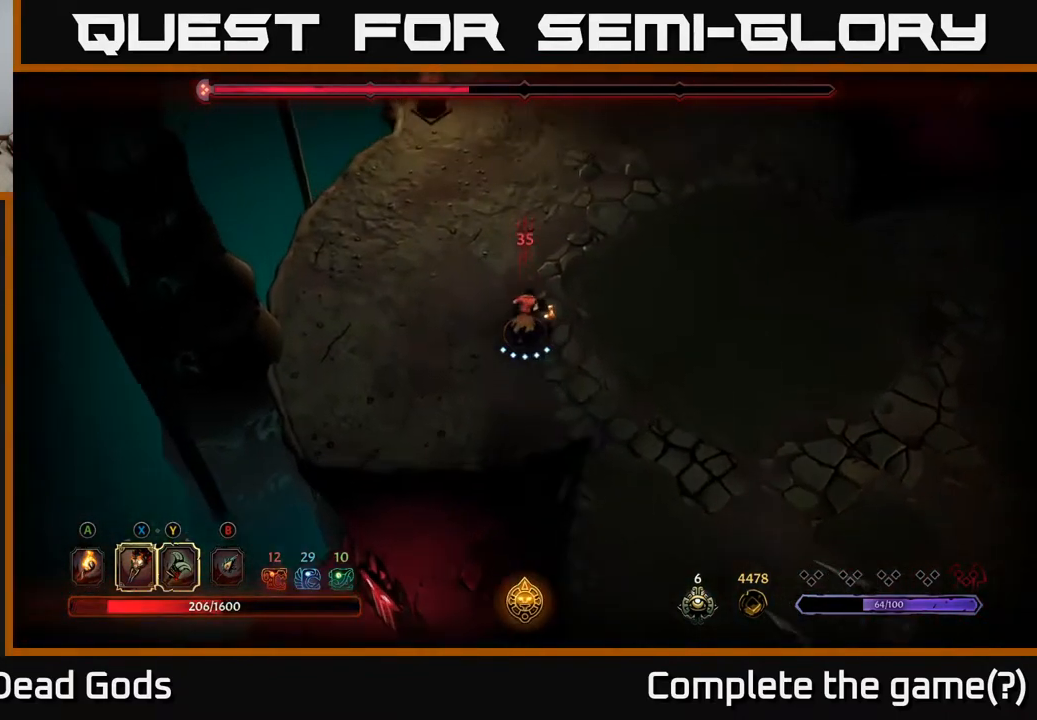
{"buttons": [], "left_stick": "up-right", "right_stick": "center", "events": [[483, "left_stick", "up-right"]]}
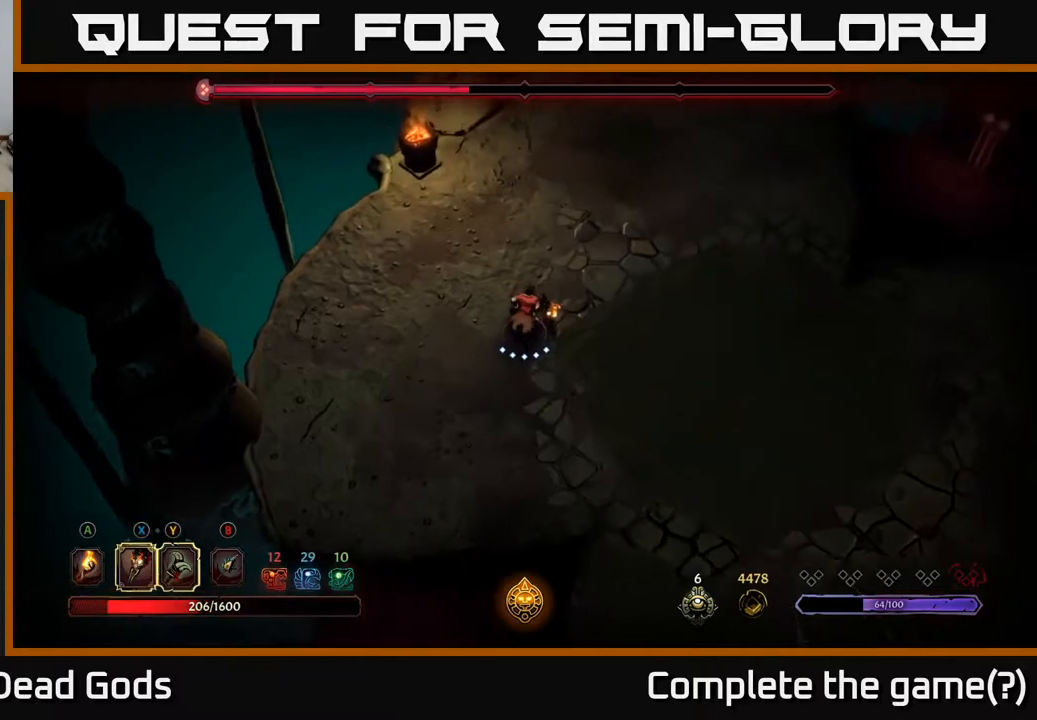
{"buttons": [], "left_stick": "up-right", "right_stick": "center", "events": []}
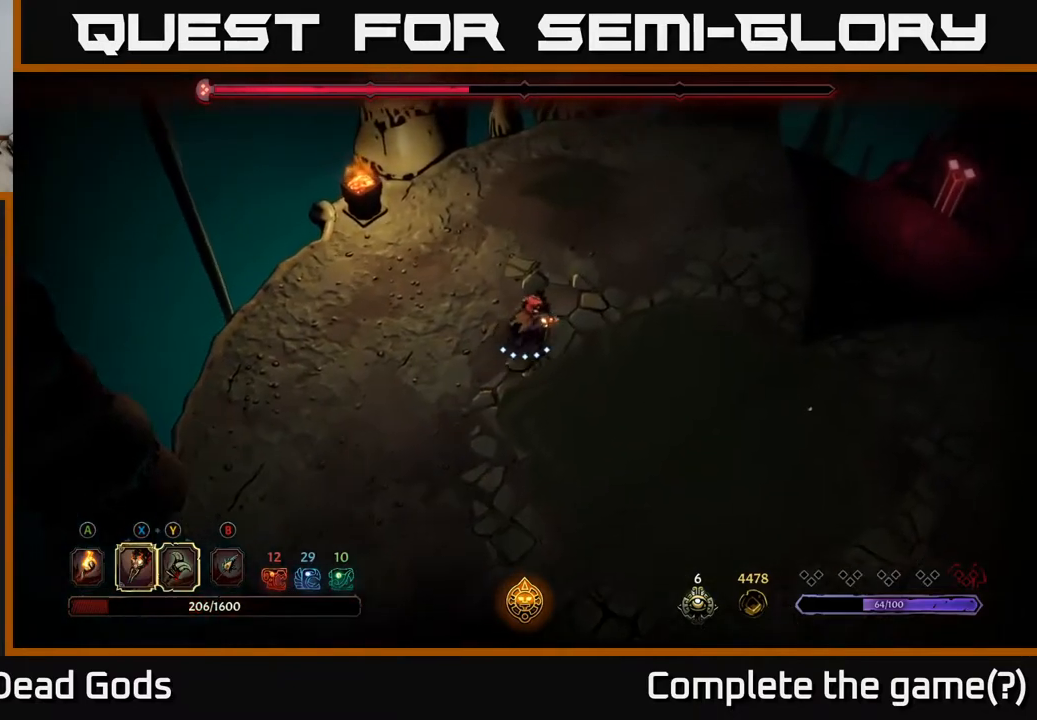
{"buttons": [], "left_stick": "right", "right_stick": "center", "events": [[200, "B", "down"], [233, "B", "up"], [500, "left_stick", "right"]]}
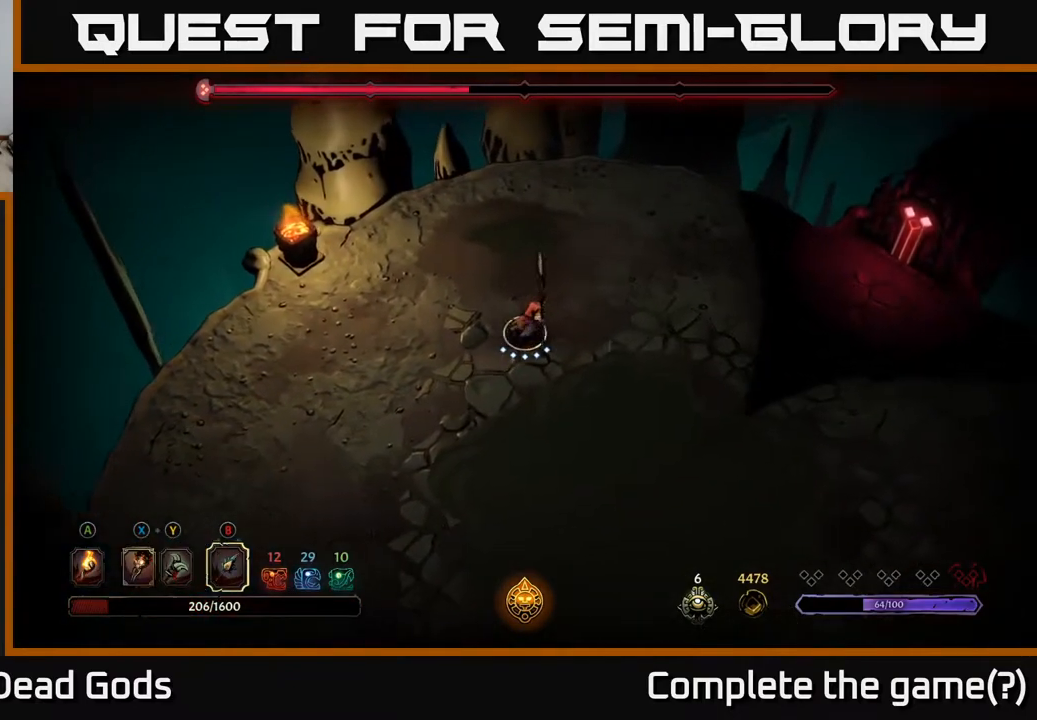
{"buttons": [], "left_stick": "right", "right_stick": "center", "events": []}
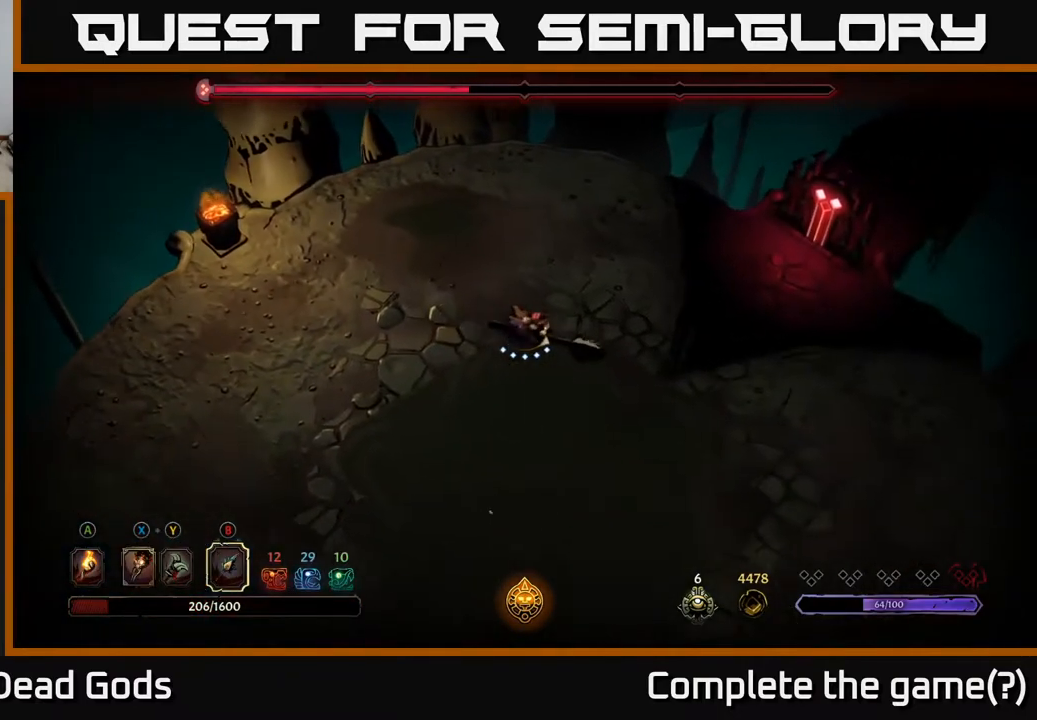
{"buttons": [], "left_stick": "down-right", "right_stick": "center", "events": [[350, "left_stick", "down-right"]]}
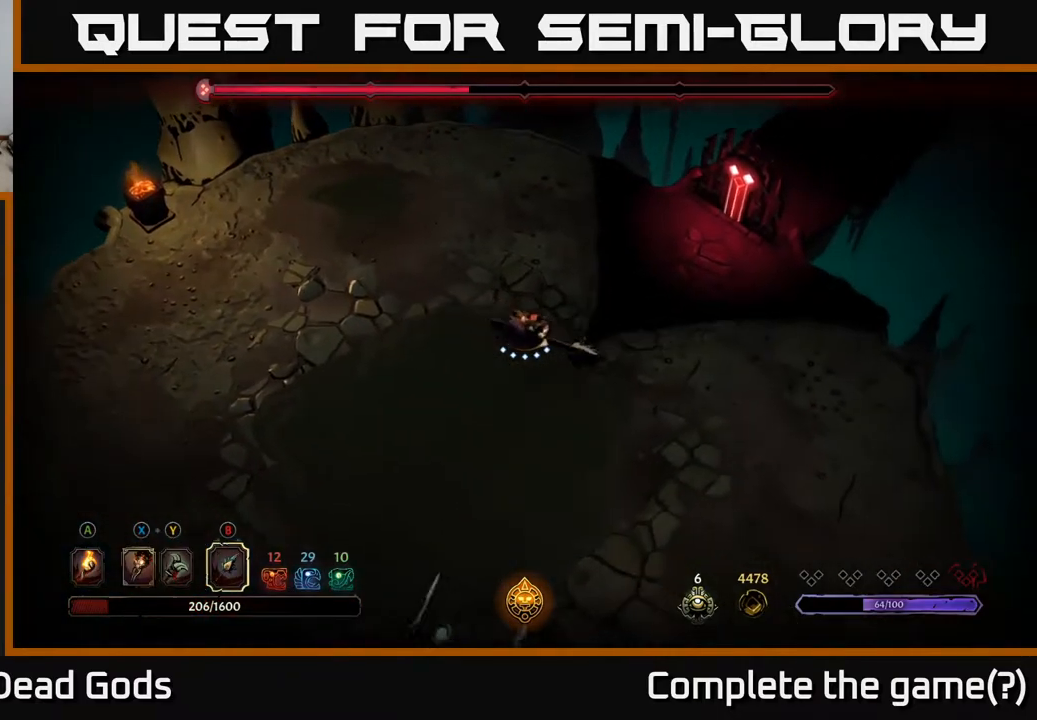
{"buttons": [], "left_stick": "down-right", "right_stick": "center", "events": []}
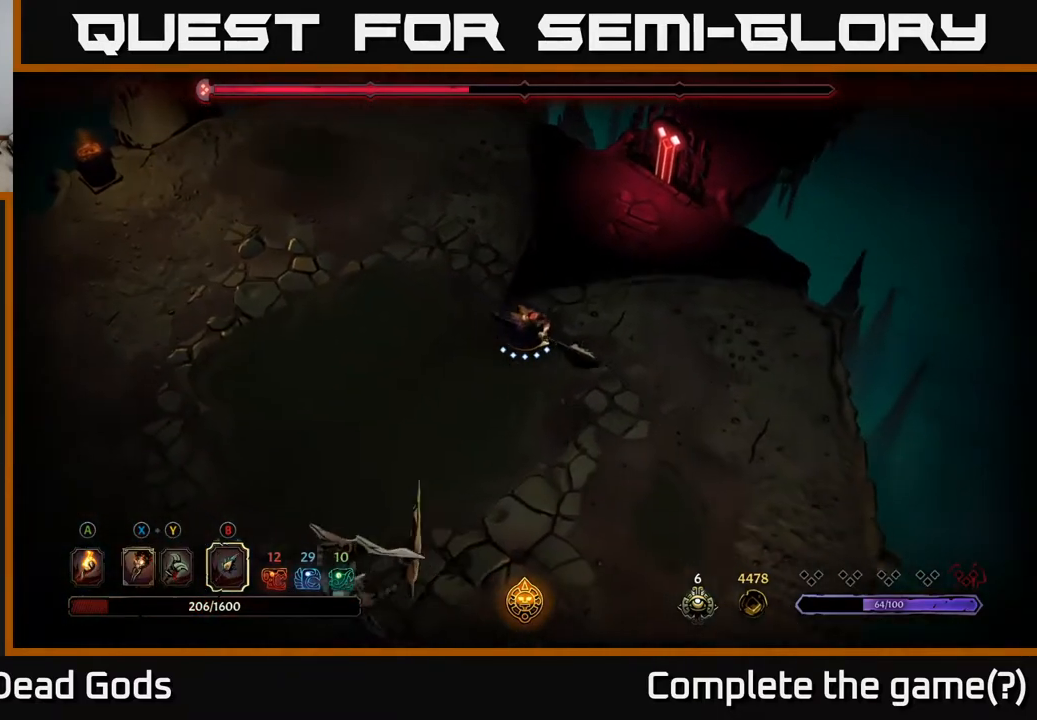
{"buttons": ["R2"], "left_stick": "down", "right_stick": "center", "events": [[367, "R2", "down"], [417, "left_stick", "down"]]}
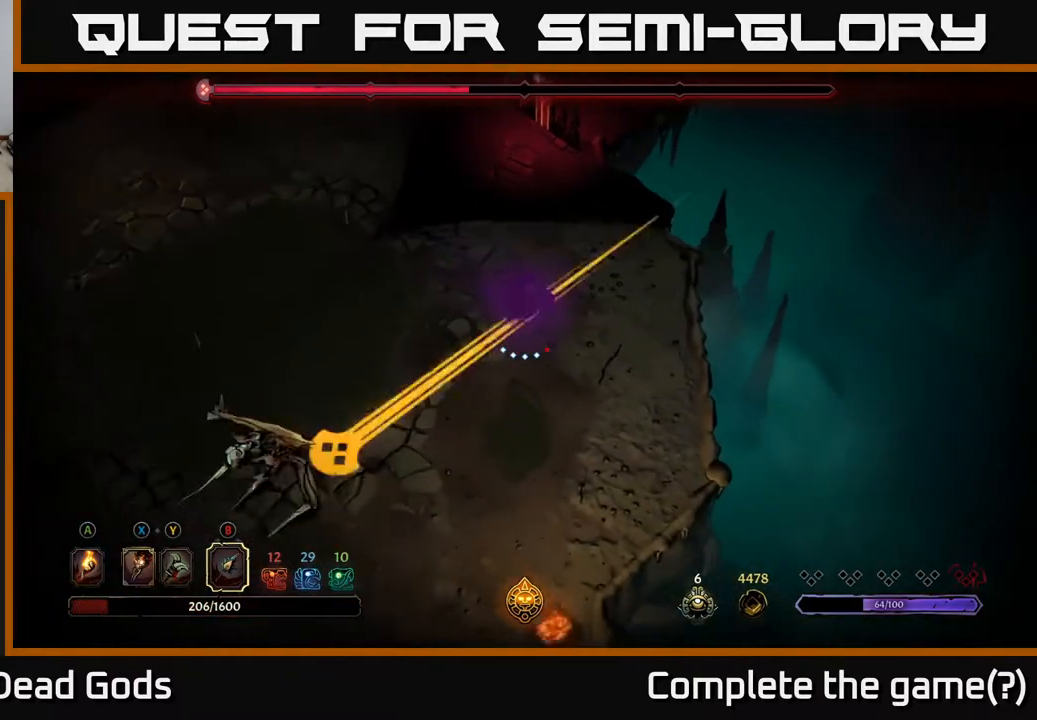
{"buttons": [], "left_stick": "down-left", "right_stick": "center", "events": [[100, "R2", "up"], [283, "left_stick", "down-left"]]}
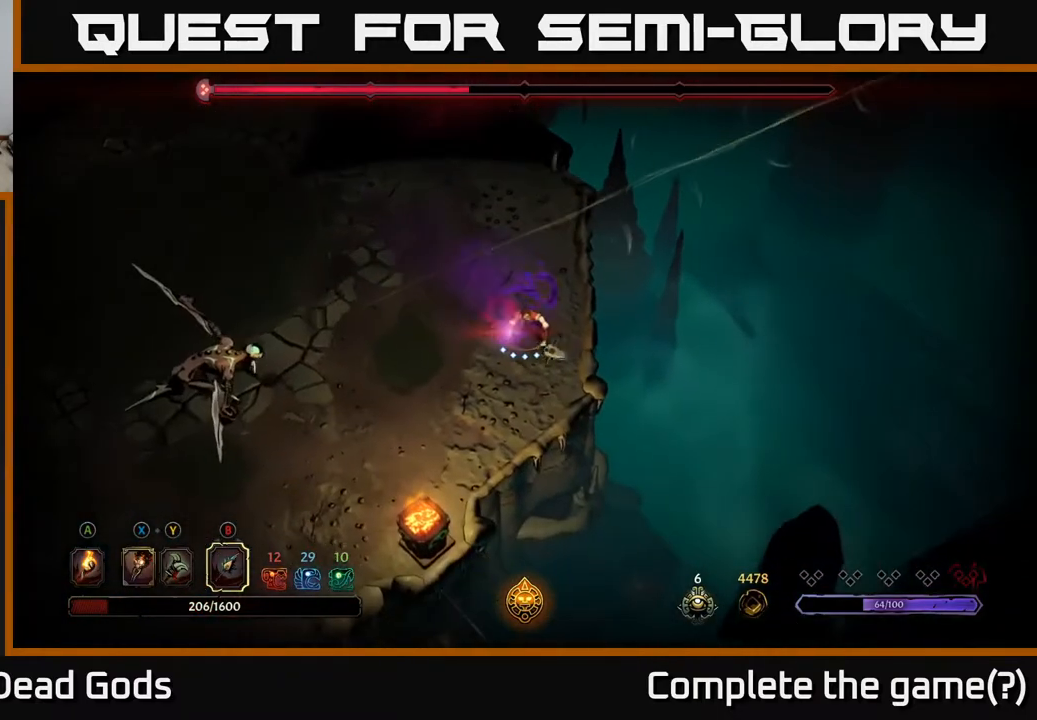
{"buttons": [], "left_stick": "left", "right_stick": "center", "events": [[400, "left_stick", "left"]]}
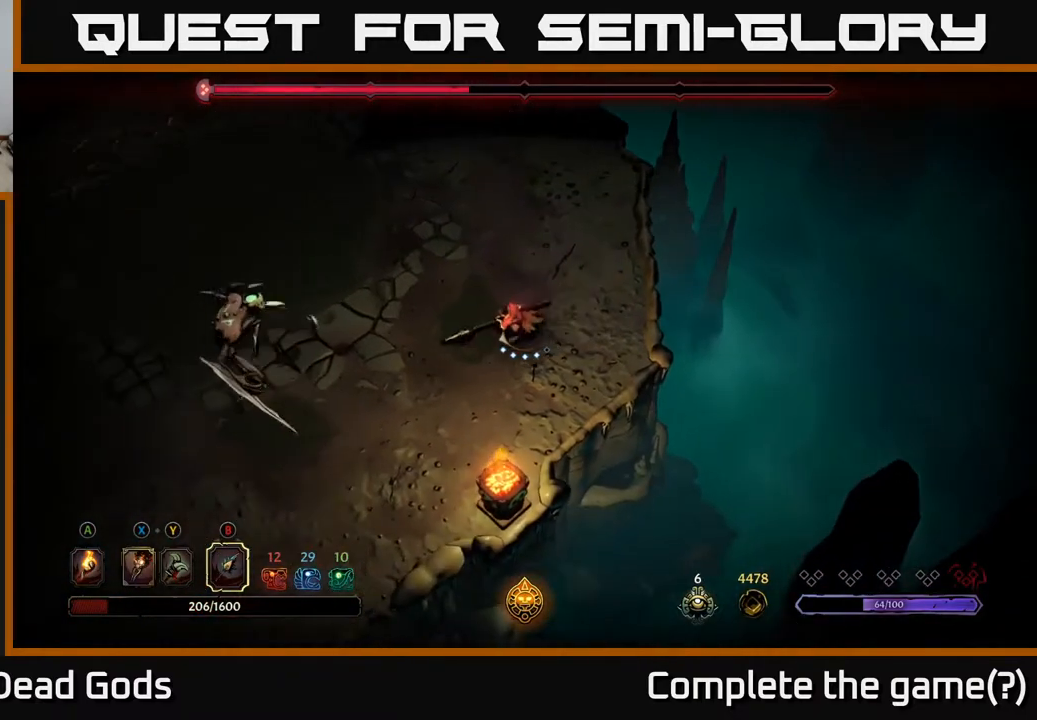
{"buttons": [], "left_stick": "left", "right_stick": "center", "events": [[33, "B", "down"], [100, "B", "up"]]}
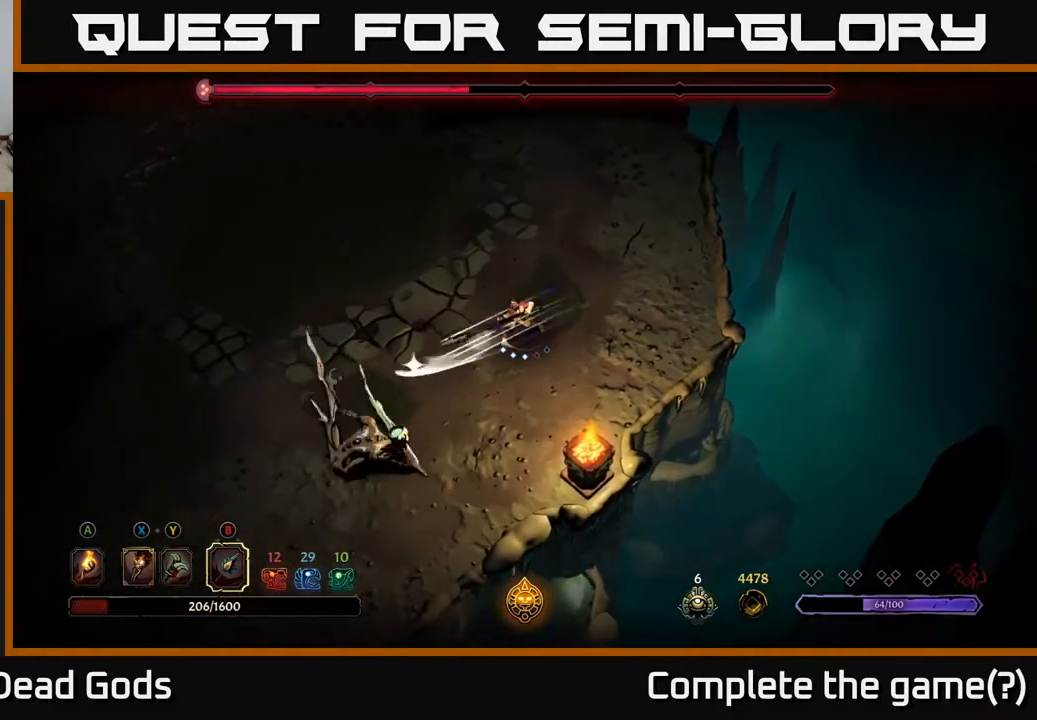
{"buttons": [], "left_stick": "down-left", "right_stick": "center", "events": [[300, "left_stick", "down-left"], [317, "B", "down"], [383, "B", "up"]]}
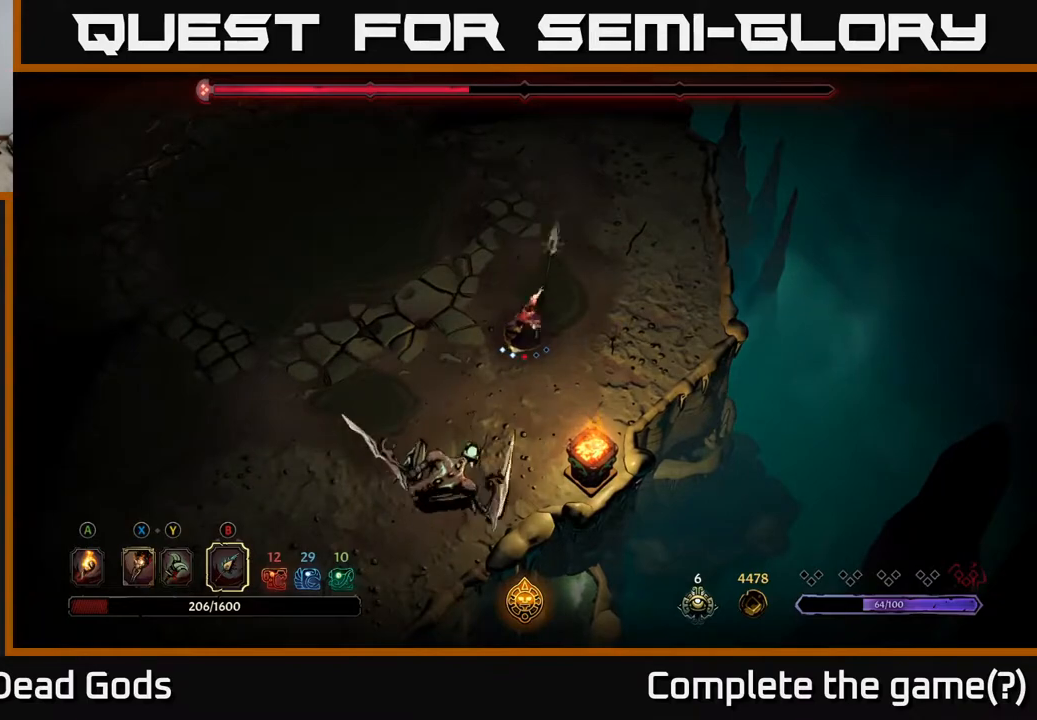
{"buttons": [], "left_stick": "down-left", "right_stick": "center", "events": []}
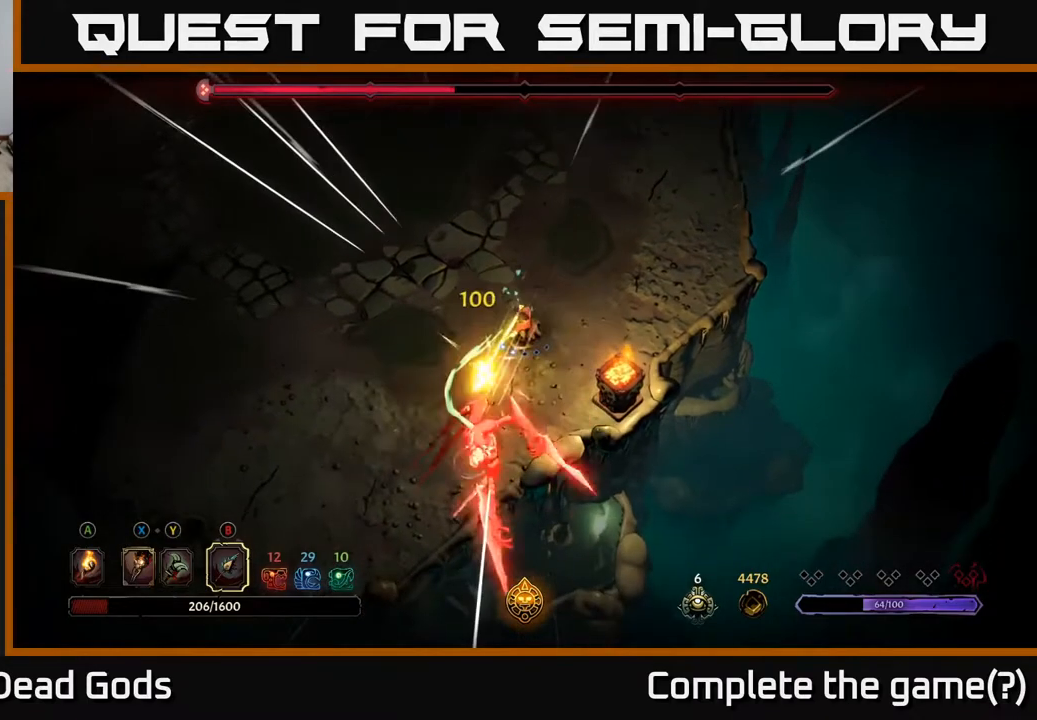
{"buttons": [], "left_stick": "down-left", "right_stick": "center", "events": [[33, "B", "down"], [117, "B", "up"]]}
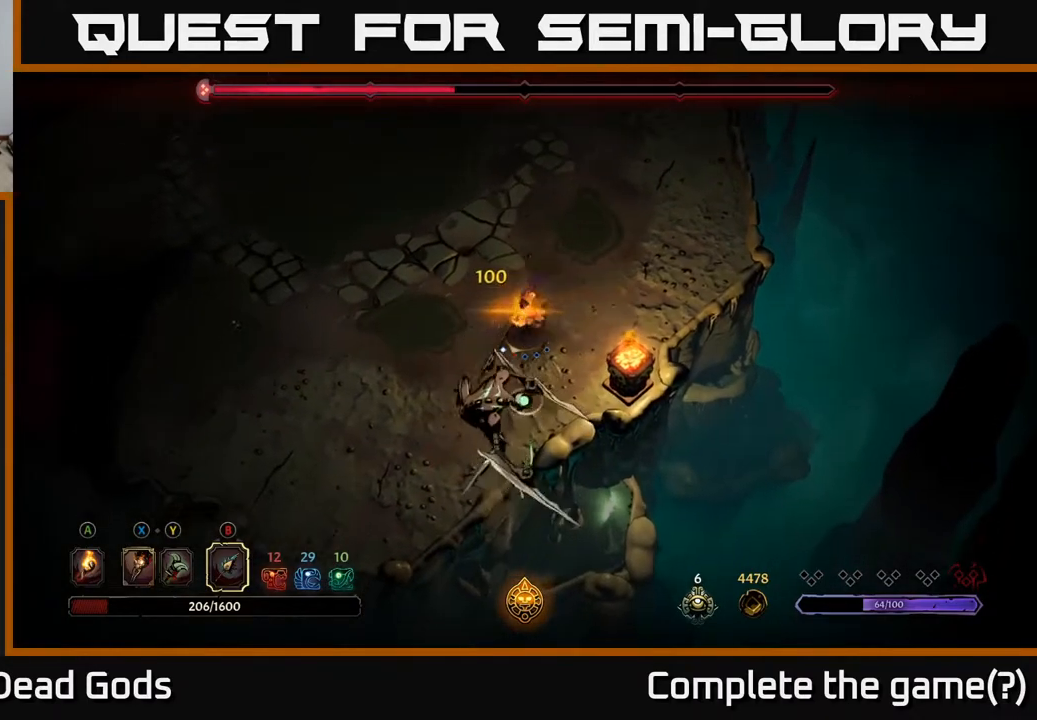
{"buttons": [], "left_stick": "center", "right_stick": "center", "events": [[267, "left_stick", "center"]]}
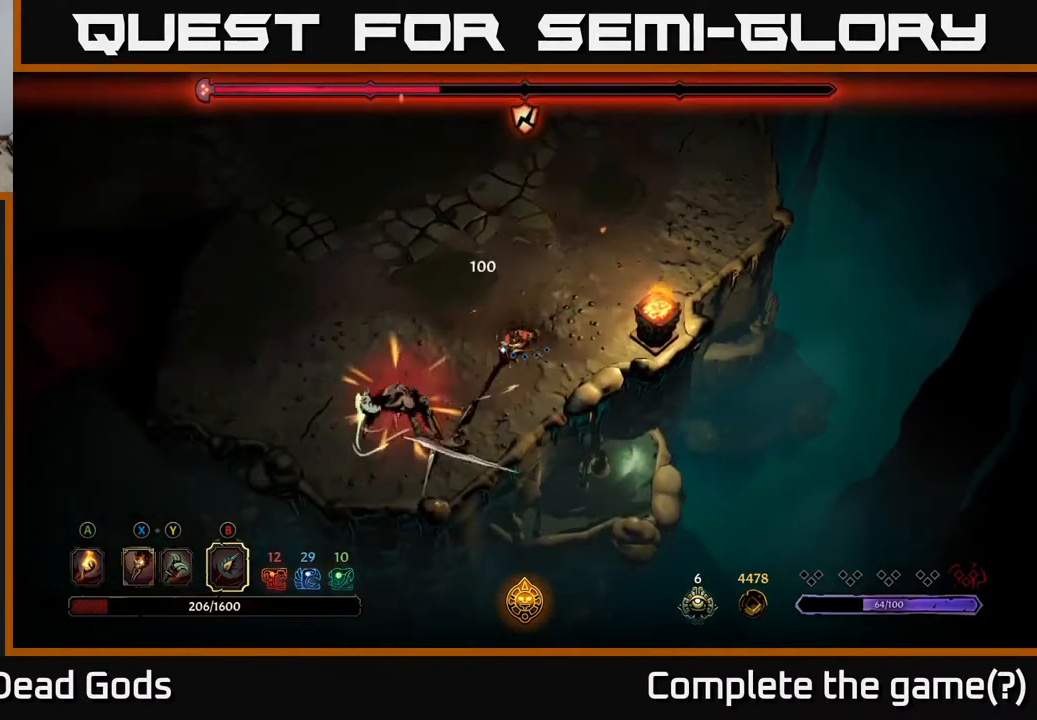
{"buttons": ["X"], "left_stick": "down-left", "right_stick": "center", "events": [[33, "X", "down"], [67, "left_stick", "left"], [100, "X", "up"], [267, "X", "down"], [350, "X", "up"], [433, "left_stick", "down-left"], [500, "X", "down"]]}
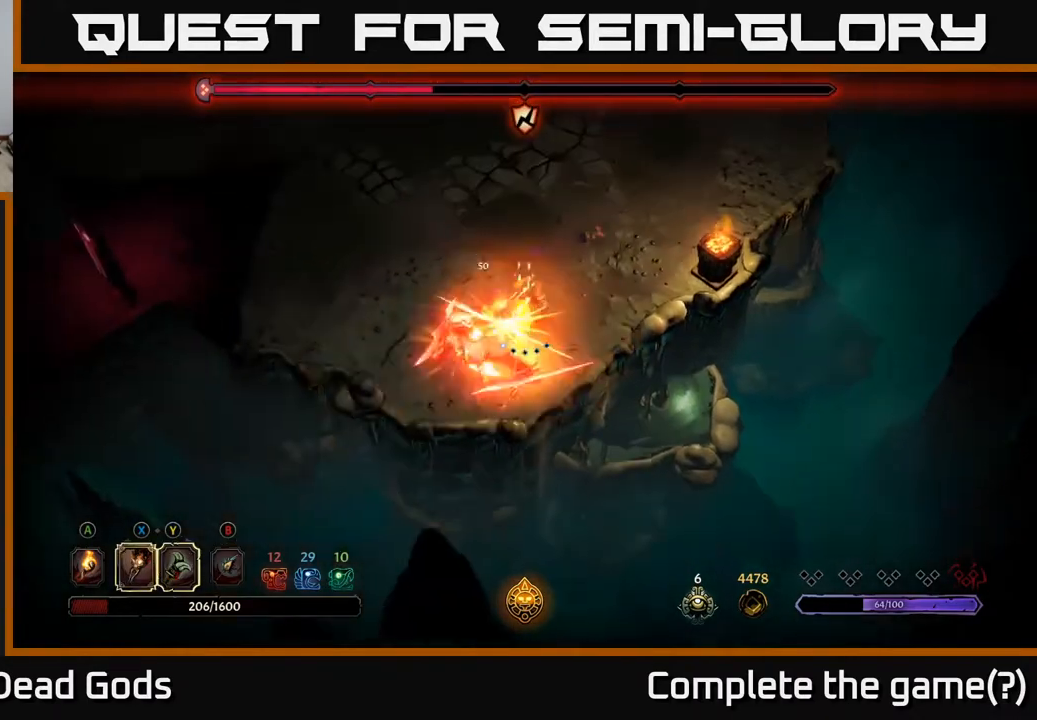
{"buttons": ["X"], "left_stick": "down-left", "right_stick": "center", "events": [[83, "X", "up"], [200, "X", "down"], [317, "X", "up"], [450, "X", "down"]]}
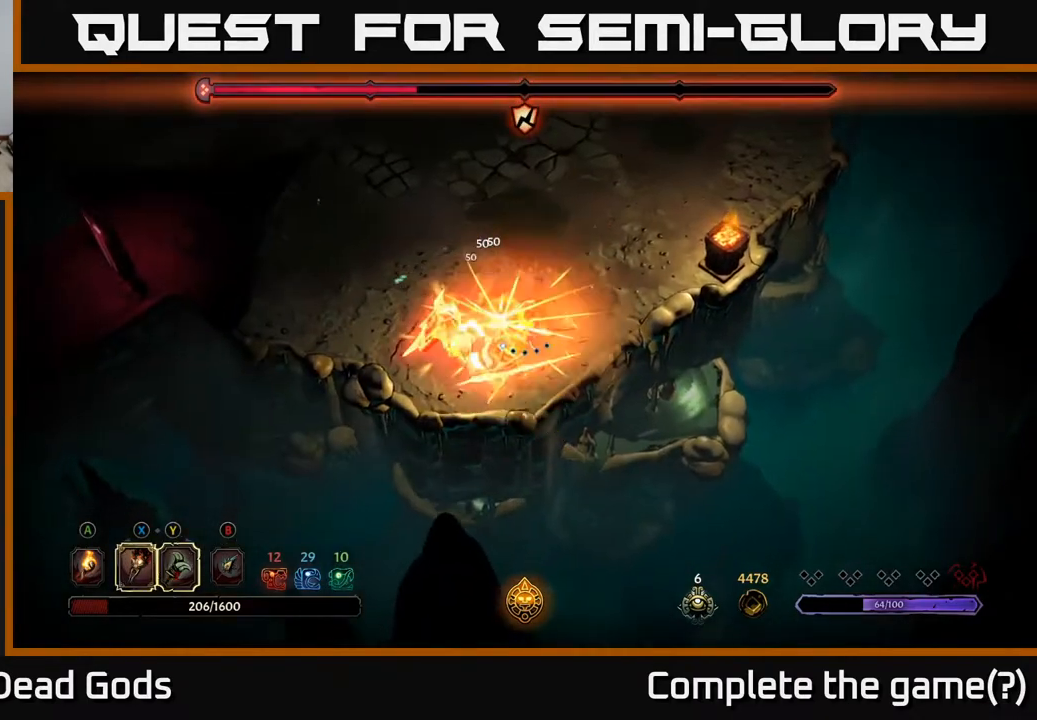
{"buttons": [], "left_stick": "up", "right_stick": "center", "events": [[50, "X", "up"], [117, "left_stick", "center"], [433, "left_stick", "up"]]}
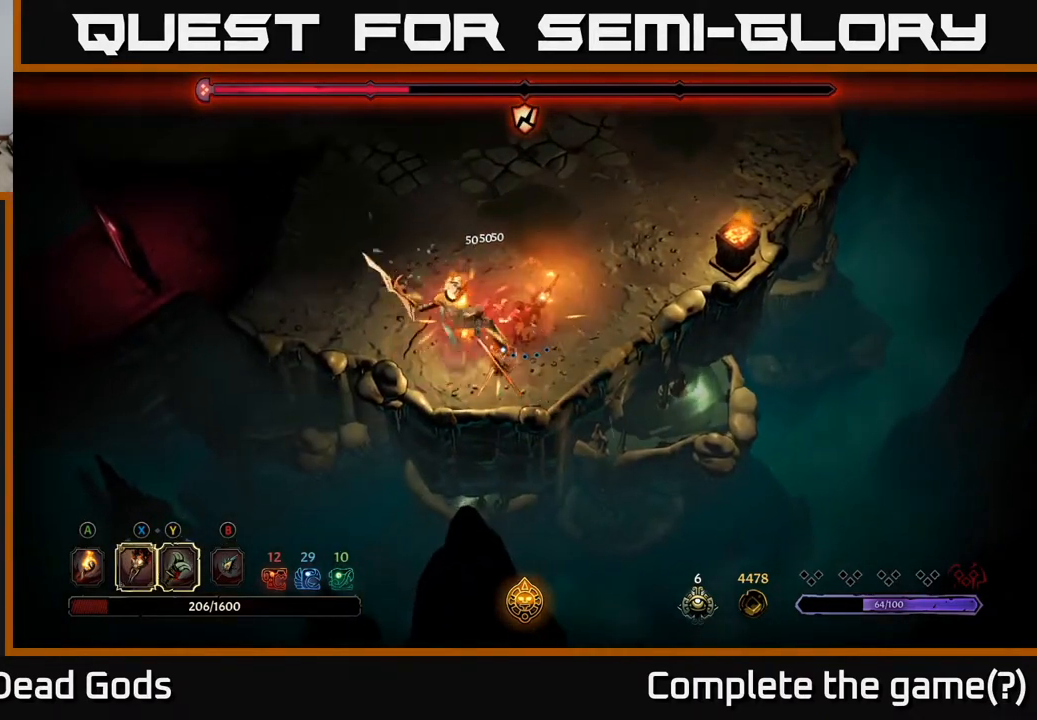
{"buttons": [], "left_stick": "up-right", "right_stick": "center", "events": [[167, "left_stick", "up-right"]]}
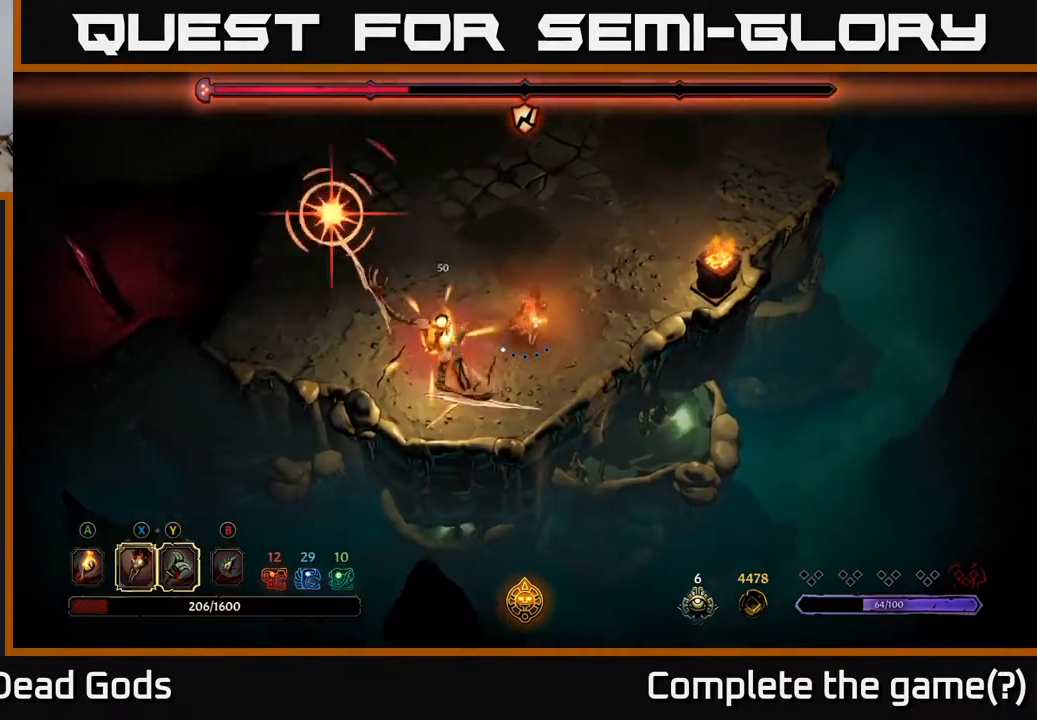
{"buttons": ["R2"], "left_stick": "up", "right_stick": "center", "events": [[67, "left_stick", "up"], [367, "R2", "down"]]}